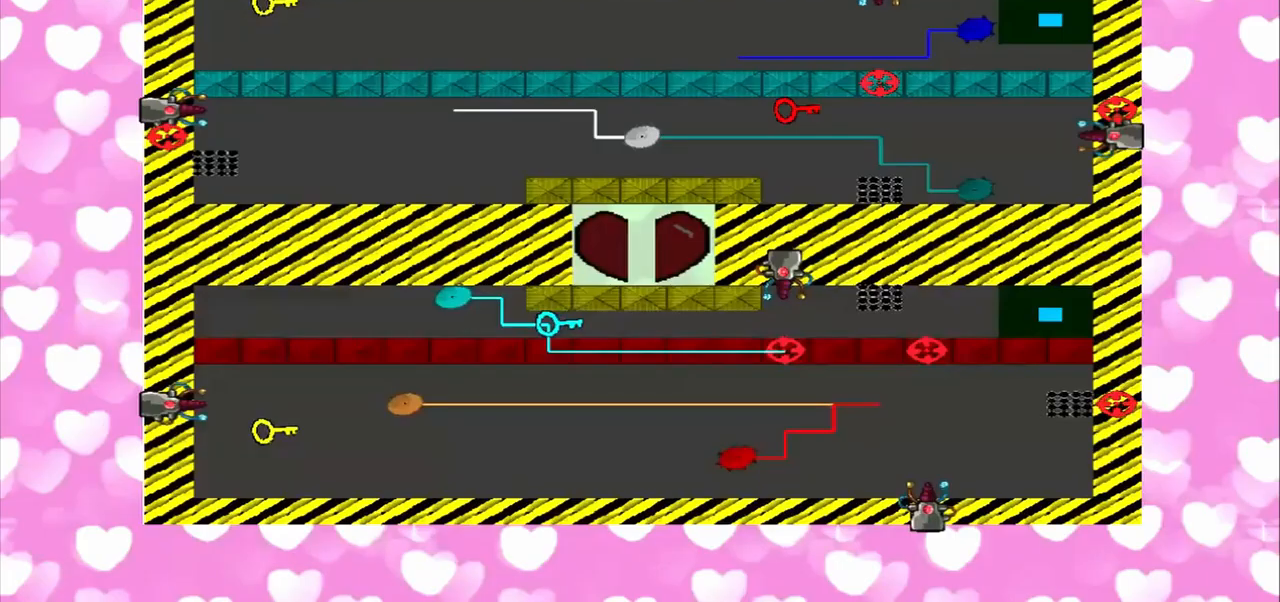
Gameplay with a controller (PlayStation layout); each line is a JSON object with the inputs held at the frame after it. "events" lists button and stick changes between this image and that frame as [ms after this image, input, new state], when the widget could be followed in between. Not read: L3 R3.
{"buttons": [], "left_stick": "left", "right_stick": "left", "events": [[292, "left_stick", "left"], [292, "right_stick", "left"]]}
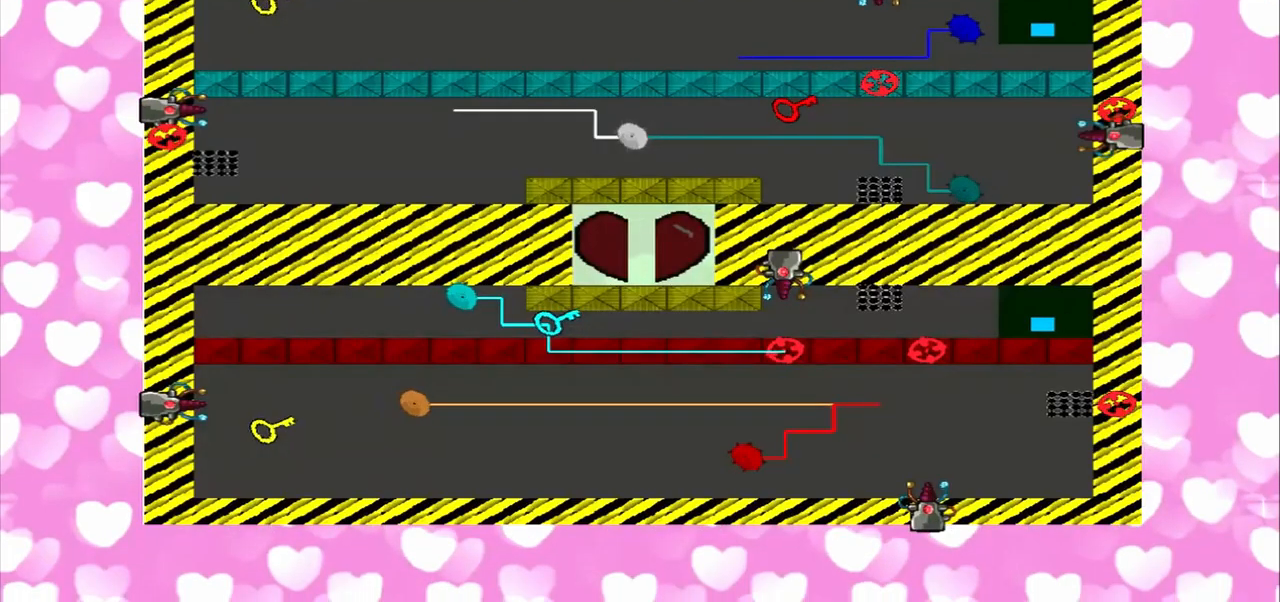
{"buttons": [], "left_stick": "up", "right_stick": "left", "events": [[458, "left_stick", "up"]]}
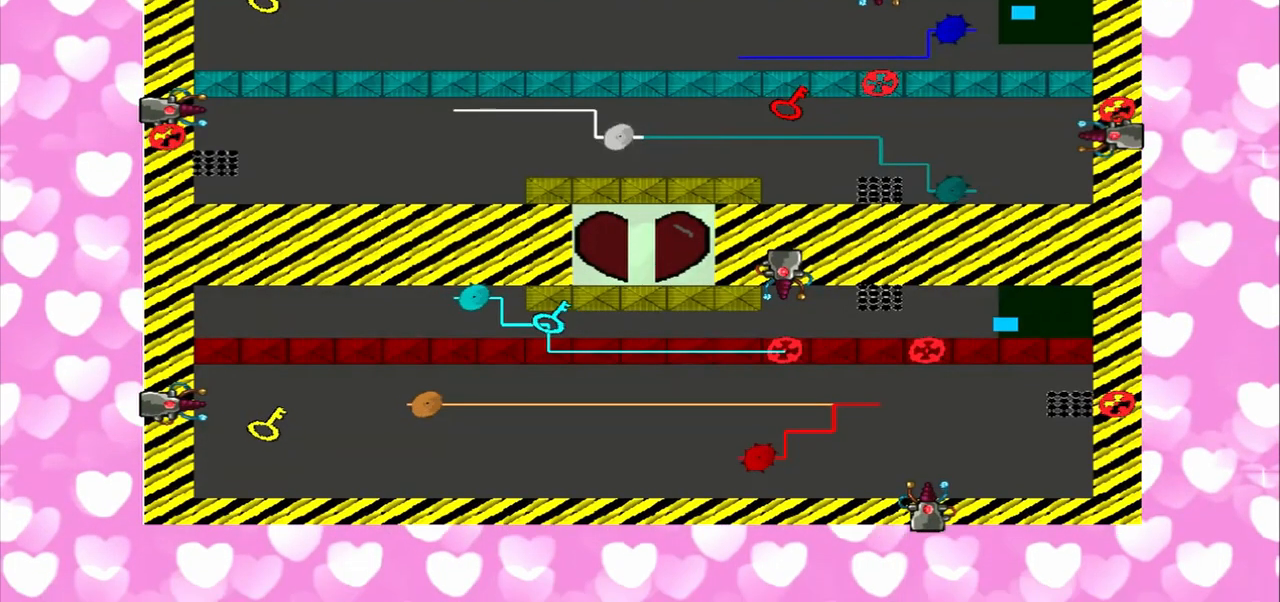
{"buttons": [], "left_stick": "left", "right_stick": "left", "events": [[292, "left_stick", "up-left"], [458, "left_stick", "left"]]}
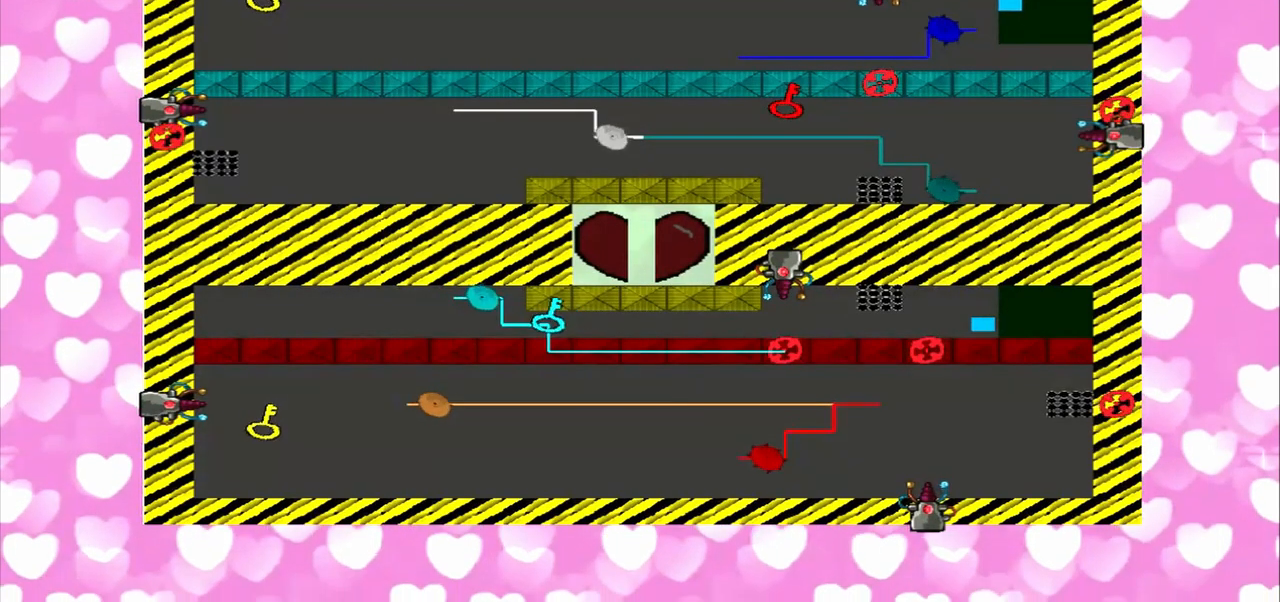
{"buttons": [], "left_stick": "left", "right_stick": "left", "events": []}
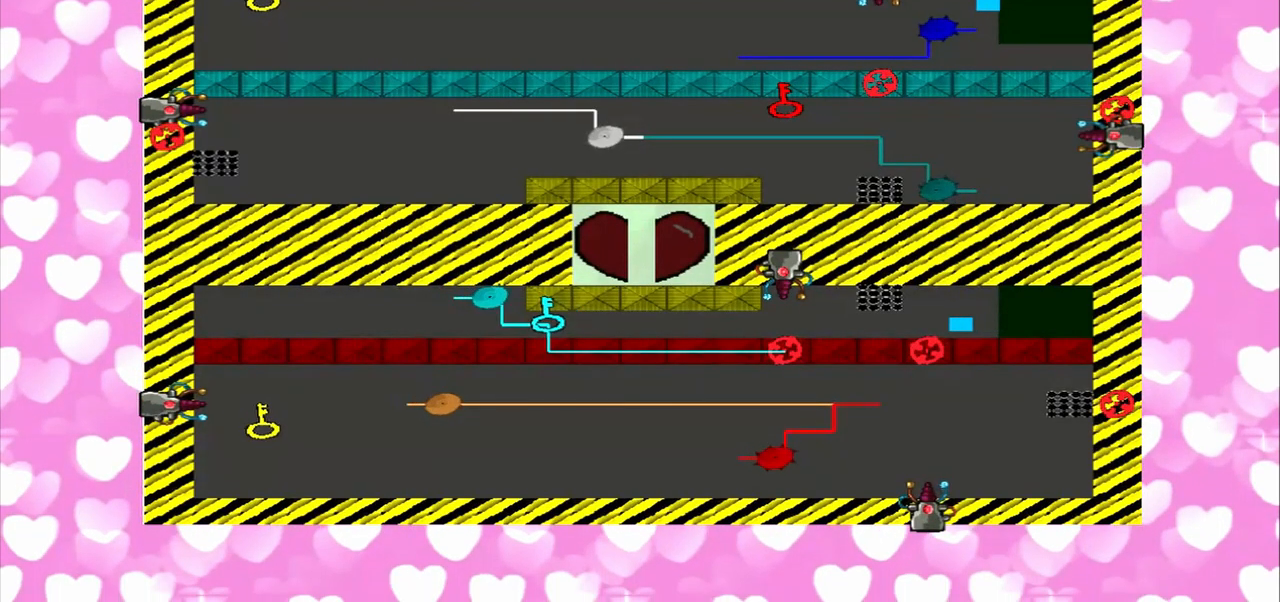
{"buttons": [], "left_stick": "up-right", "right_stick": "left", "events": [[250, "left_stick", "up-right"]]}
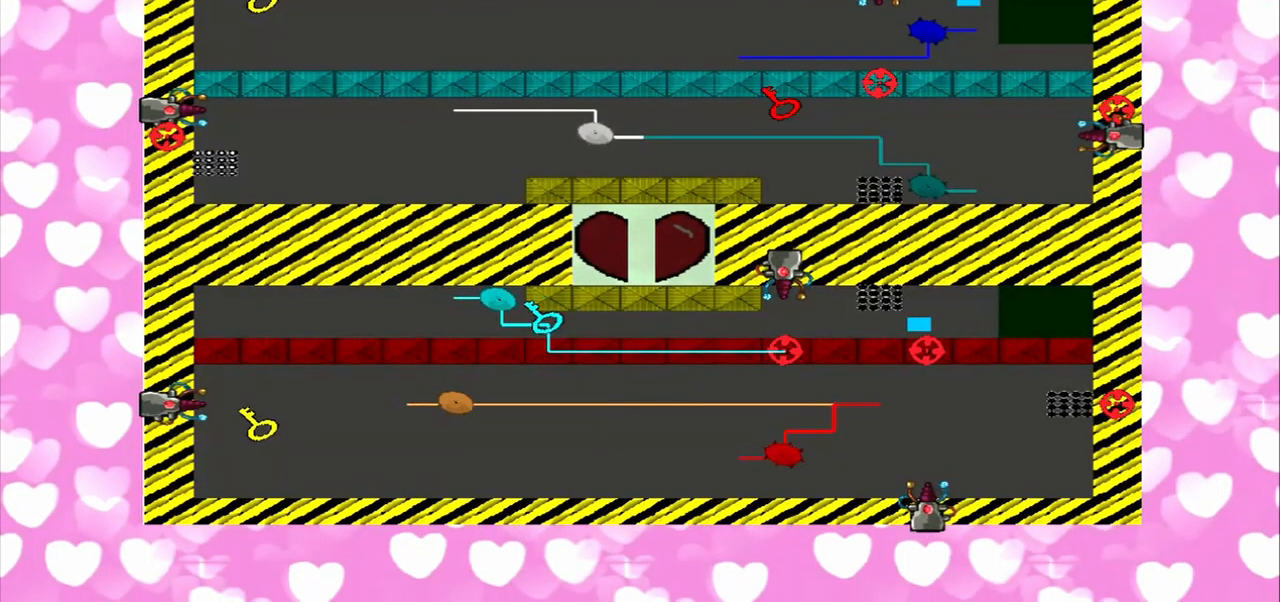
{"buttons": [], "left_stick": "left", "right_stick": "left", "events": [[167, "left_stick", "left"]]}
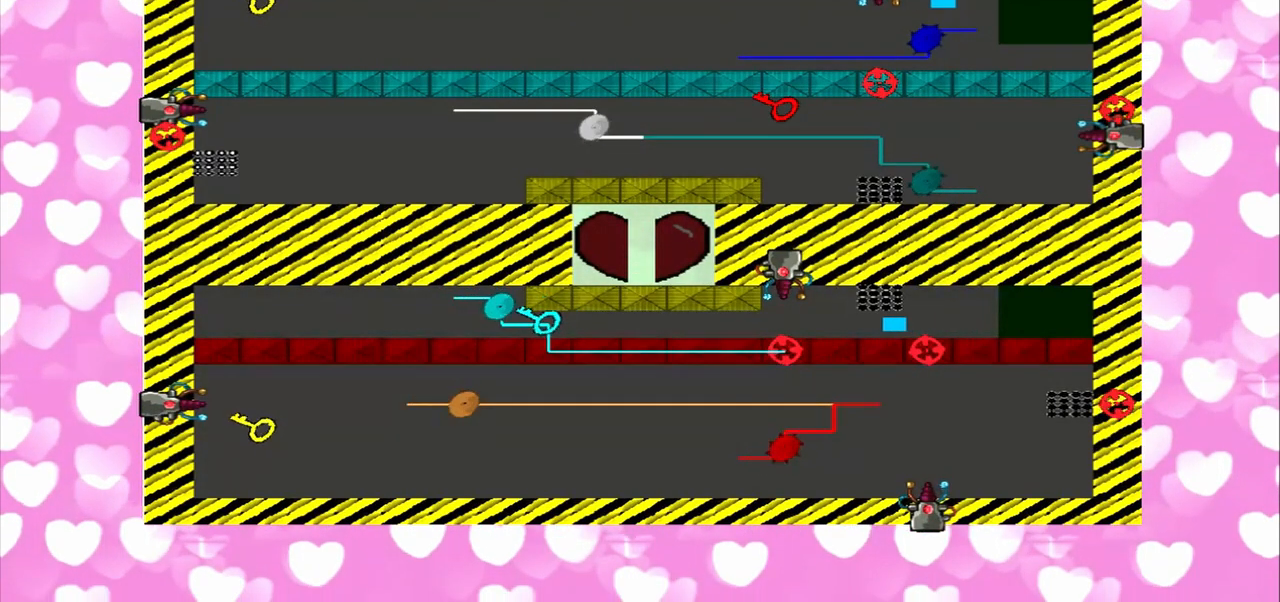
{"buttons": [], "left_stick": "right", "right_stick": "left", "events": [[167, "right_stick", "right"], [500, "left_stick", "right"], [500, "right_stick", "left"]]}
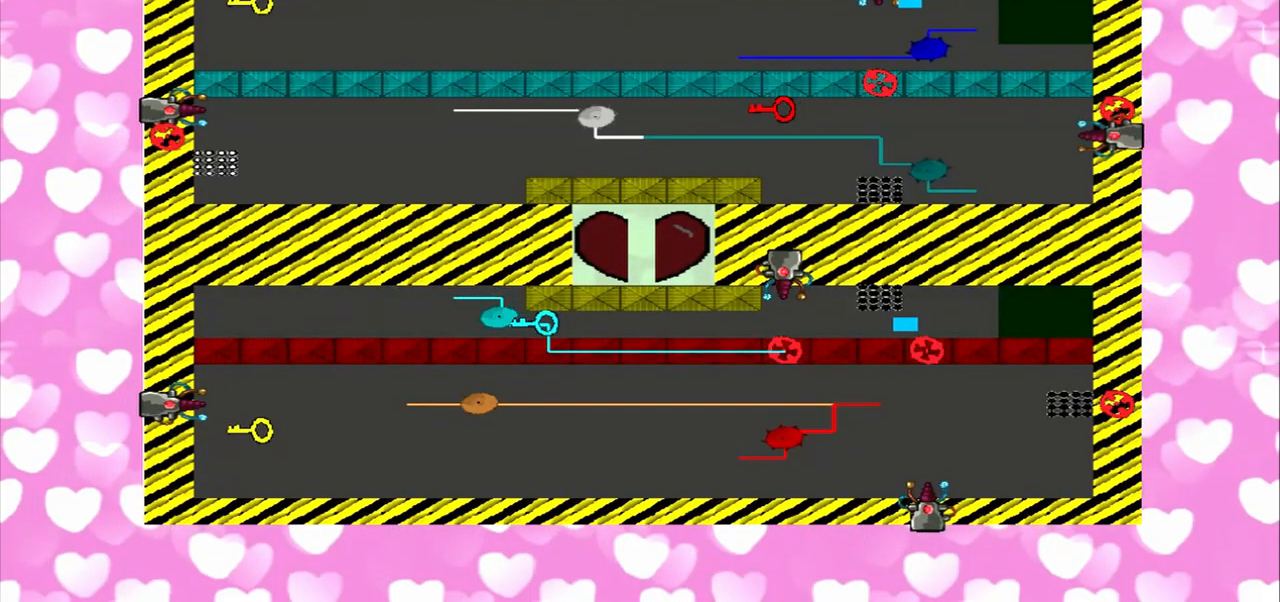
{"buttons": [], "left_stick": "center", "right_stick": "right", "events": [[458, "right_stick", "right"], [500, "left_stick", "center"]]}
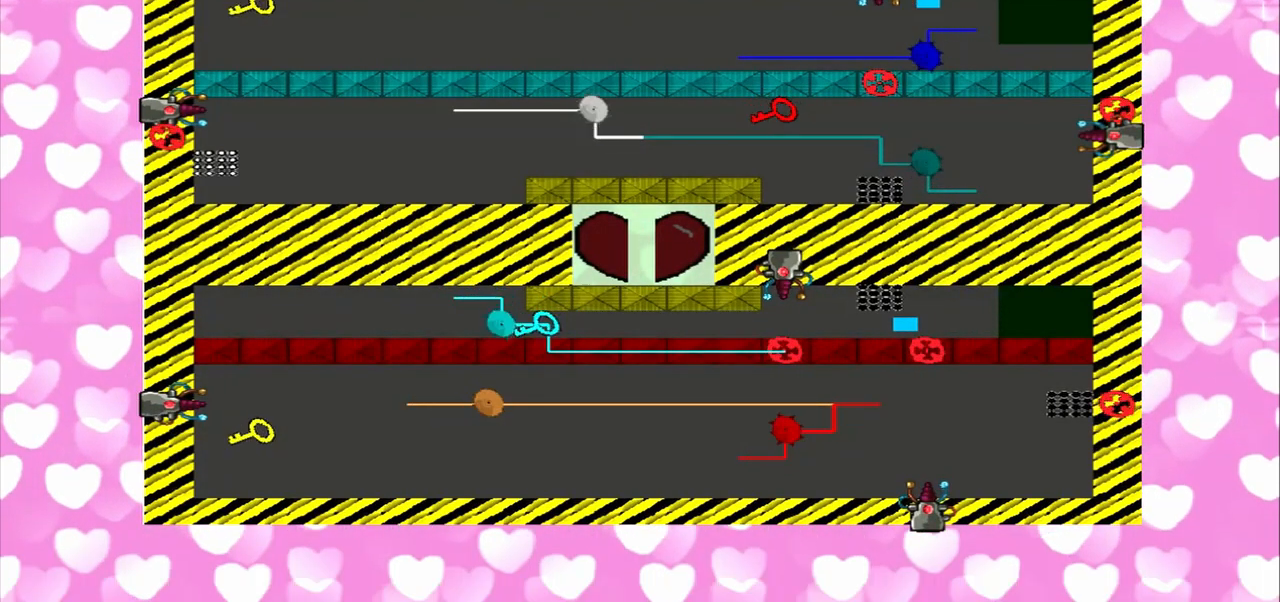
{"buttons": [], "left_stick": "center", "right_stick": "left", "events": [[458, "right_stick", "left"]]}
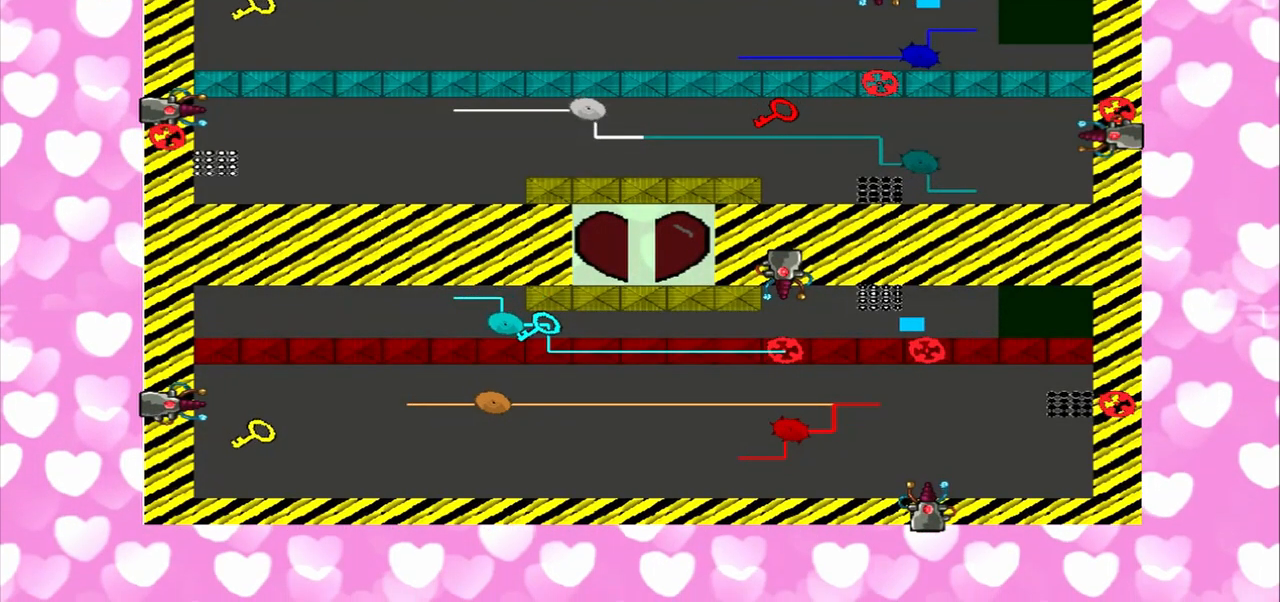
{"buttons": [], "left_stick": "center", "right_stick": "left", "events": []}
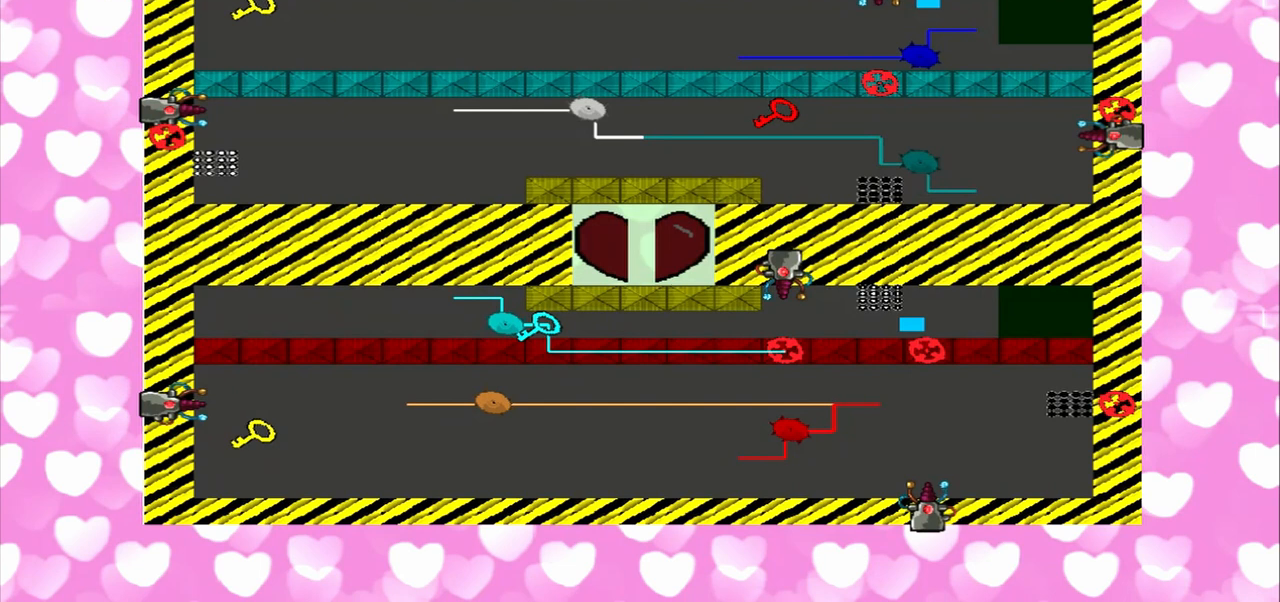
{"buttons": [], "left_stick": "center", "right_stick": "left", "events": [[167, "right_stick", "right"], [333, "right_stick", "left"]]}
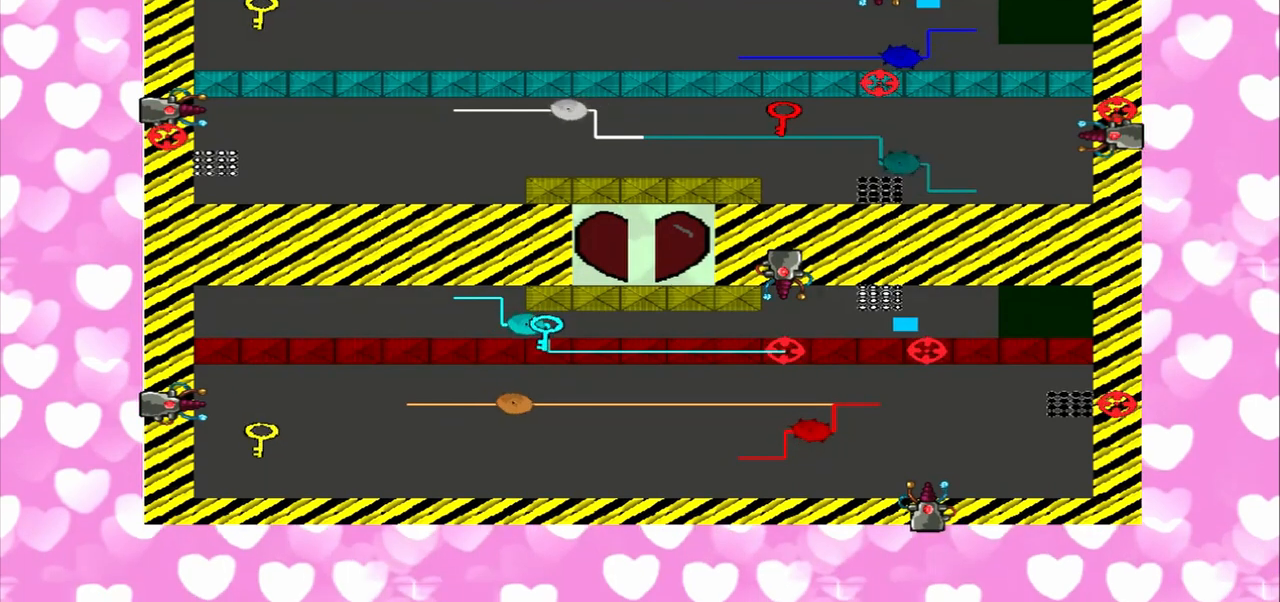
{"buttons": [], "left_stick": "center", "right_stick": "right", "events": [[250, "right_stick", "right"]]}
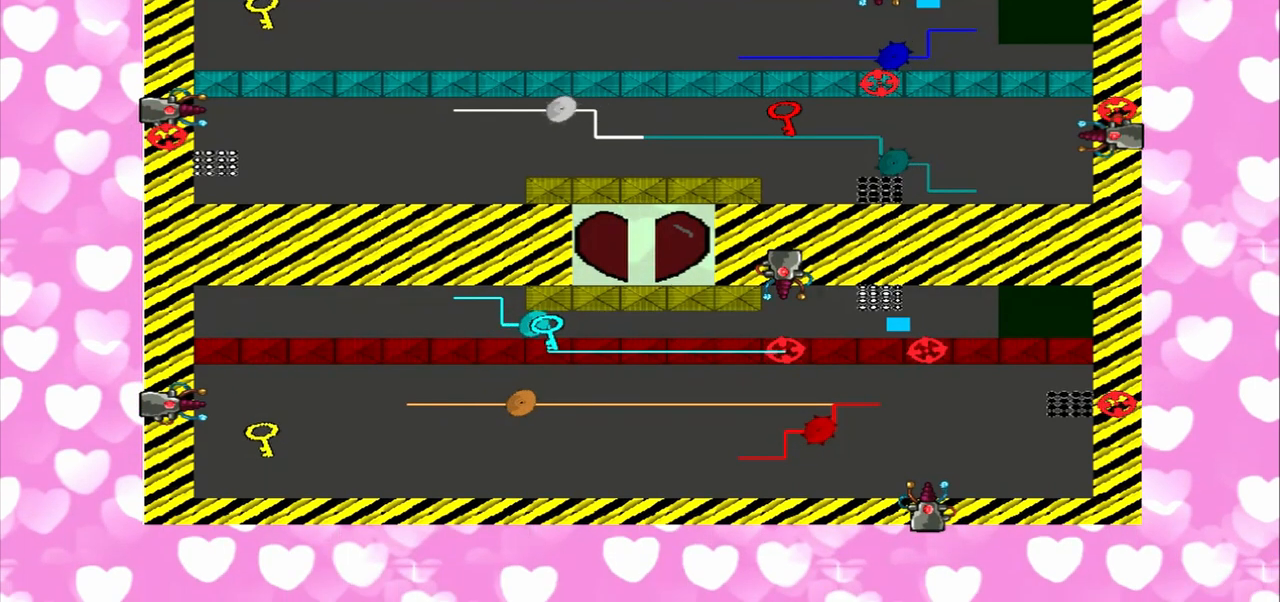
{"buttons": [], "left_stick": "center", "right_stick": "left", "events": [[333, "right_stick", "left"]]}
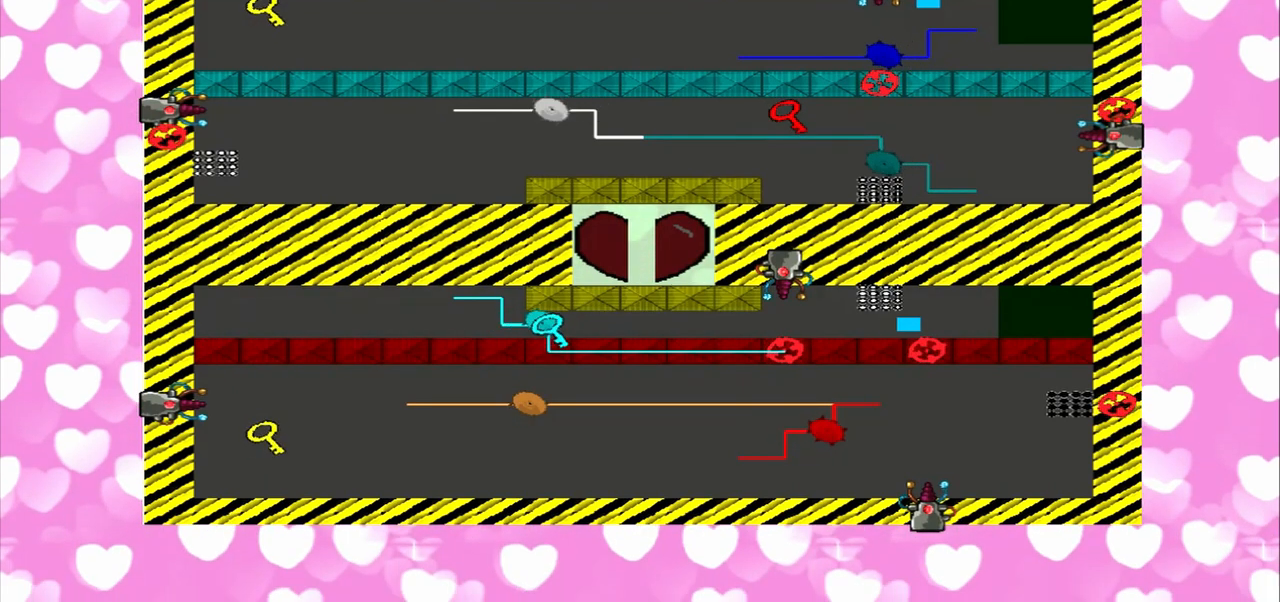
{"buttons": [], "left_stick": "center", "right_stick": "right", "events": [[208, "right_stick", "right"]]}
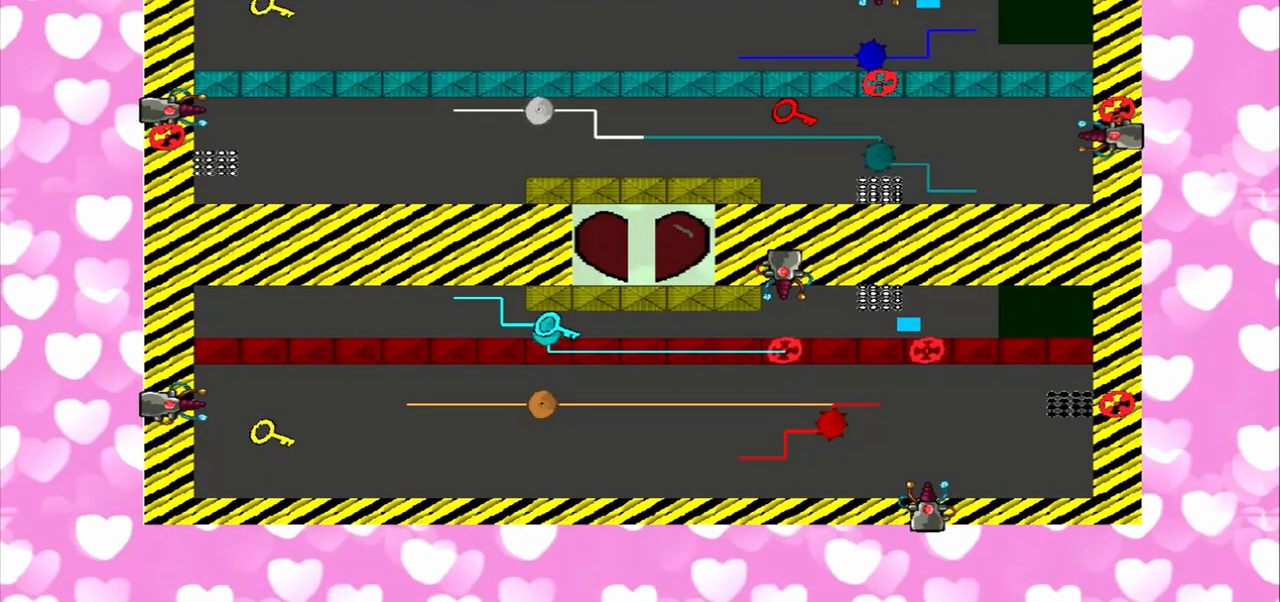
{"buttons": [], "left_stick": "center", "right_stick": "left", "events": [[167, "right_stick", "left"]]}
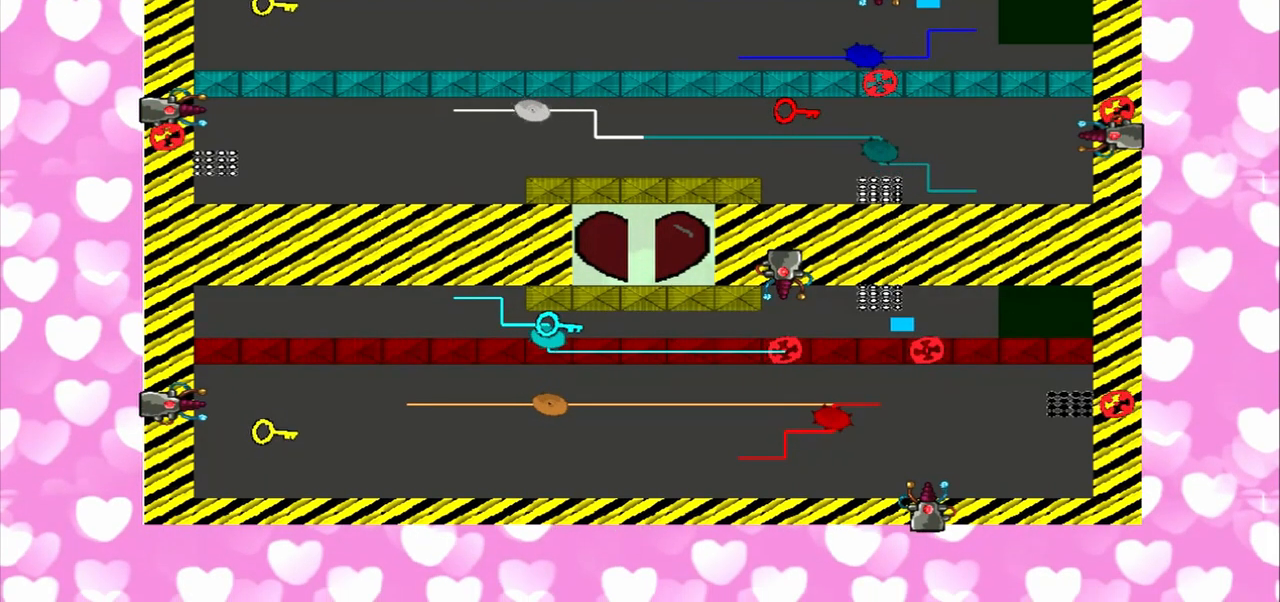
{"buttons": [], "left_stick": "center", "right_stick": "right", "events": [[417, "right_stick", "right"]]}
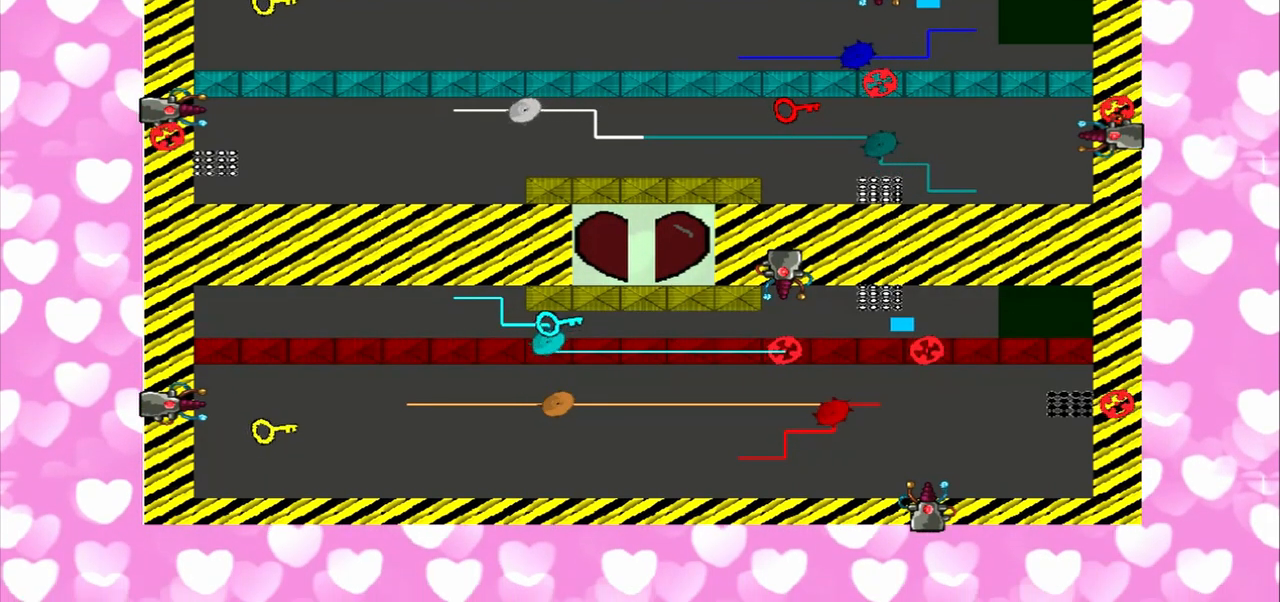
{"buttons": [], "left_stick": "center", "right_stick": "left", "events": [[333, "right_stick", "left"]]}
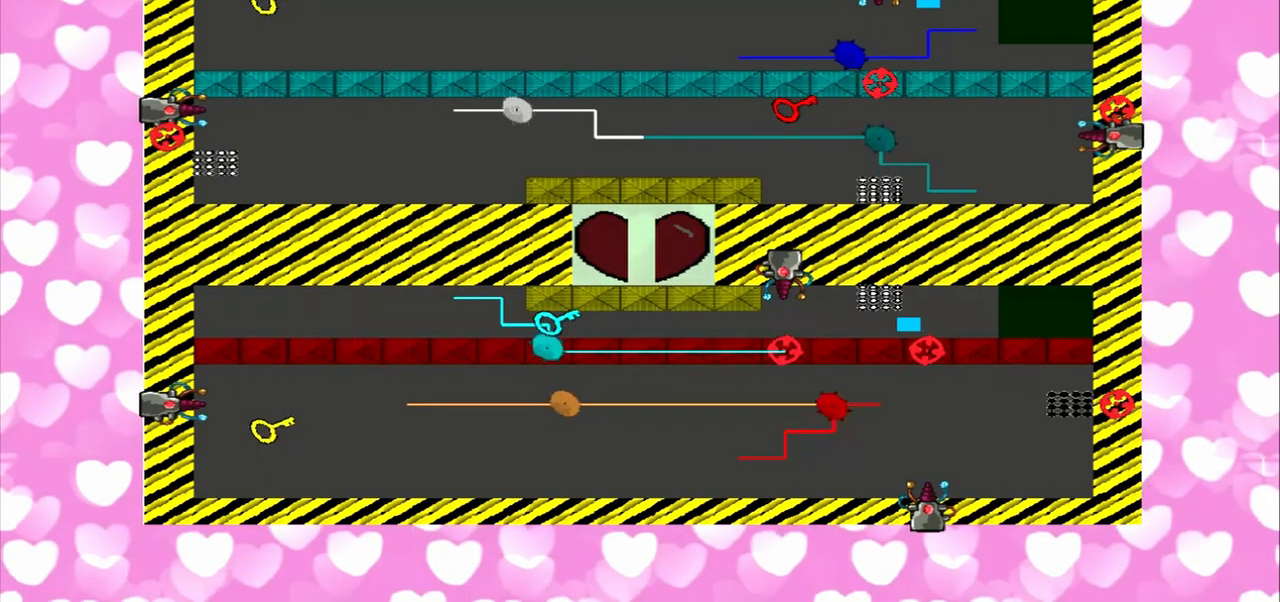
{"buttons": [], "left_stick": "center", "right_stick": "right", "events": [[208, "right_stick", "right"]]}
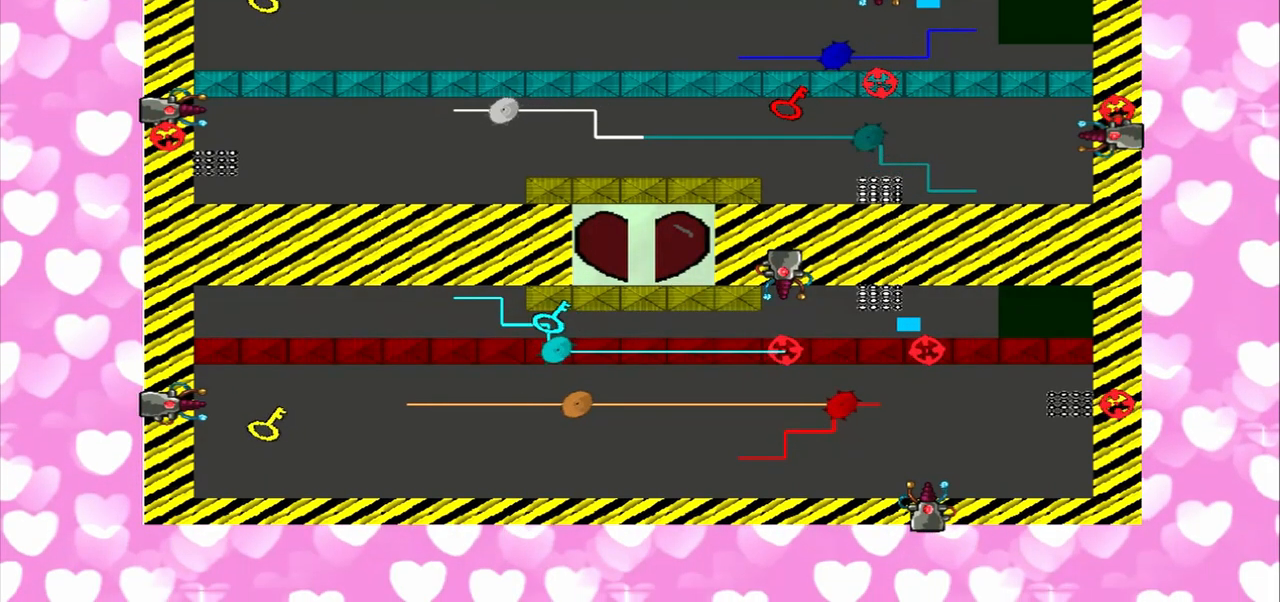
{"buttons": [], "left_stick": "center", "right_stick": "left", "events": [[292, "right_stick", "left"]]}
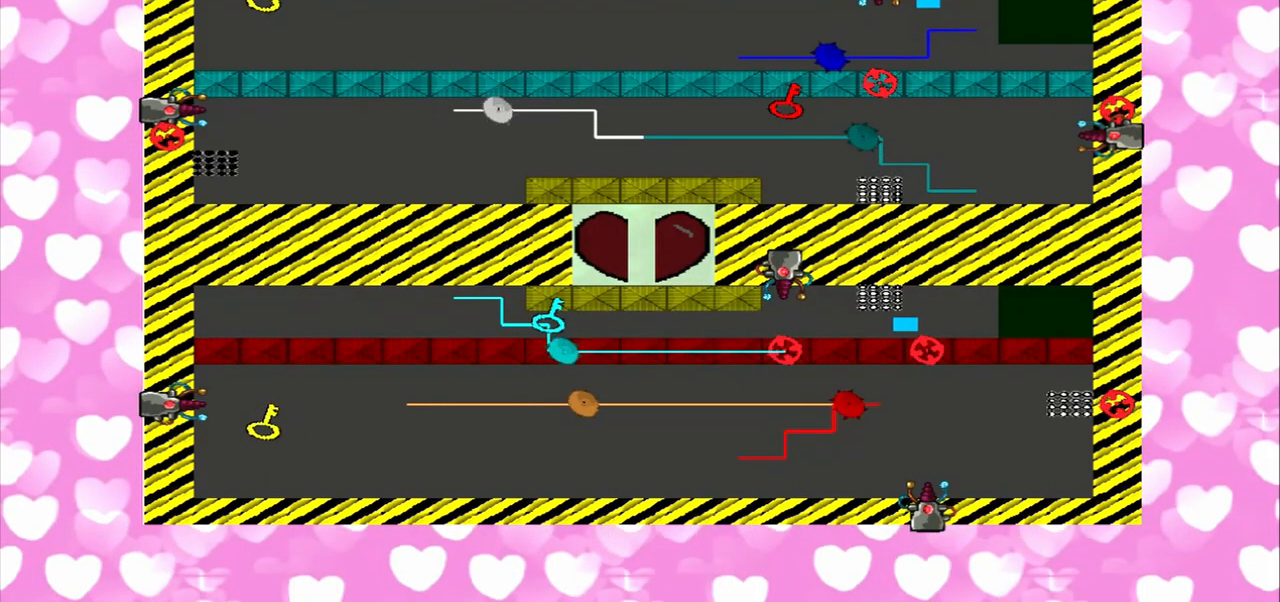
{"buttons": [], "left_stick": "center", "right_stick": "right", "events": [[375, "right_stick", "right"]]}
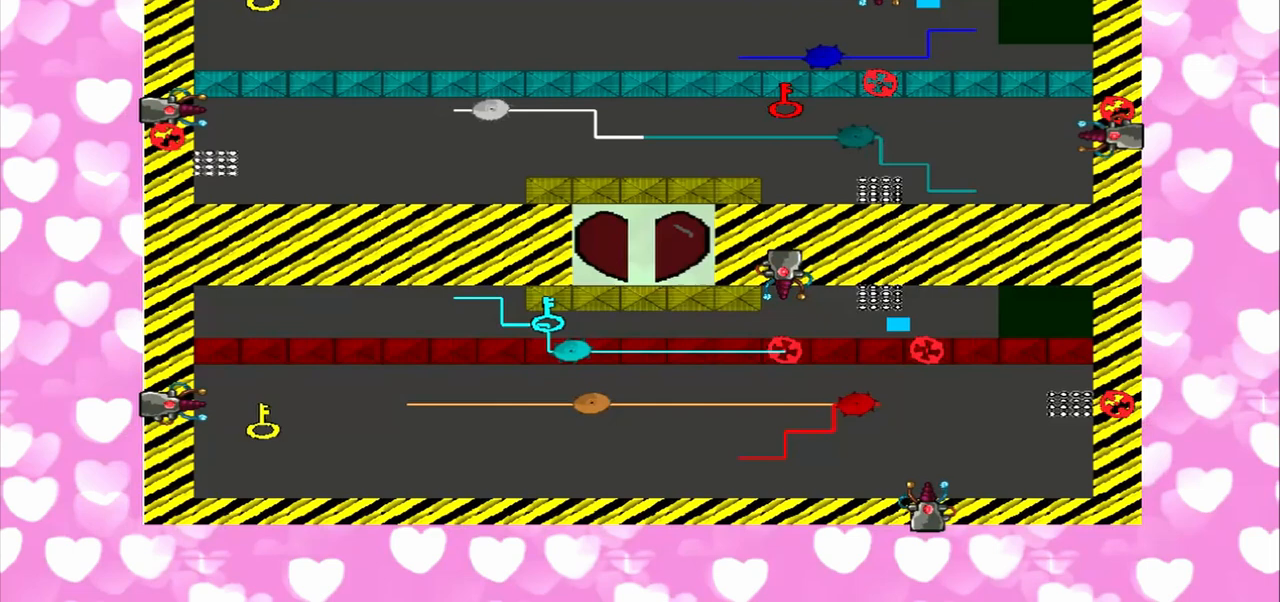
{"buttons": [], "left_stick": "center", "right_stick": "left", "events": [[500, "right_stick", "left"]]}
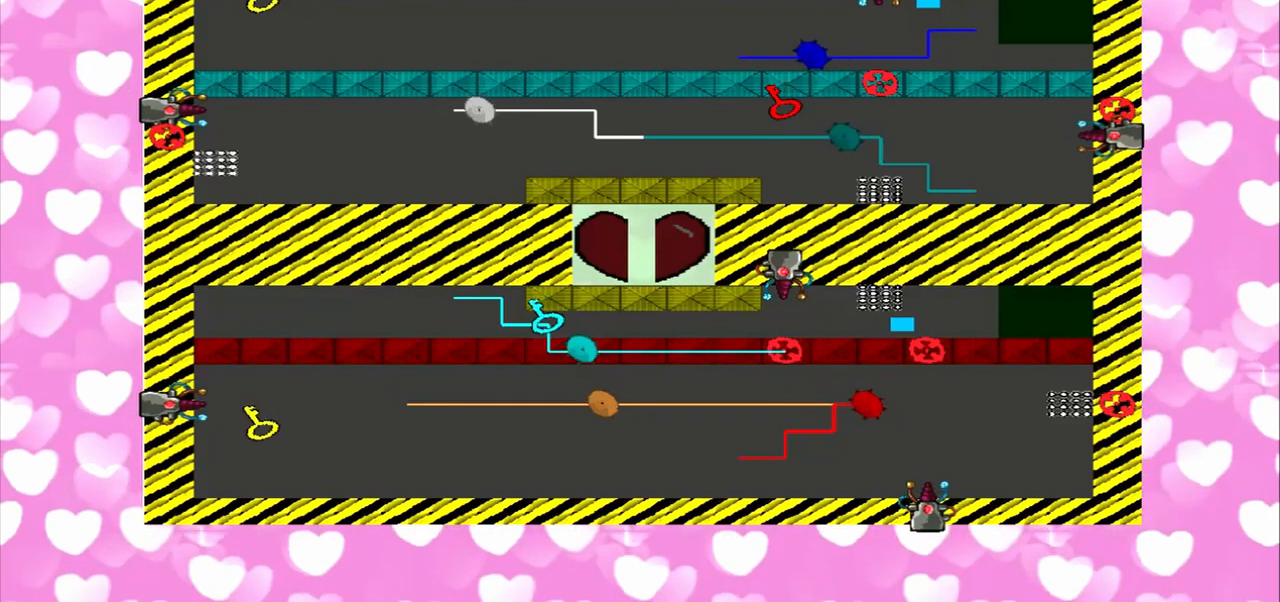
{"buttons": [], "left_stick": "center", "right_stick": "right", "events": [[292, "right_stick", "right"]]}
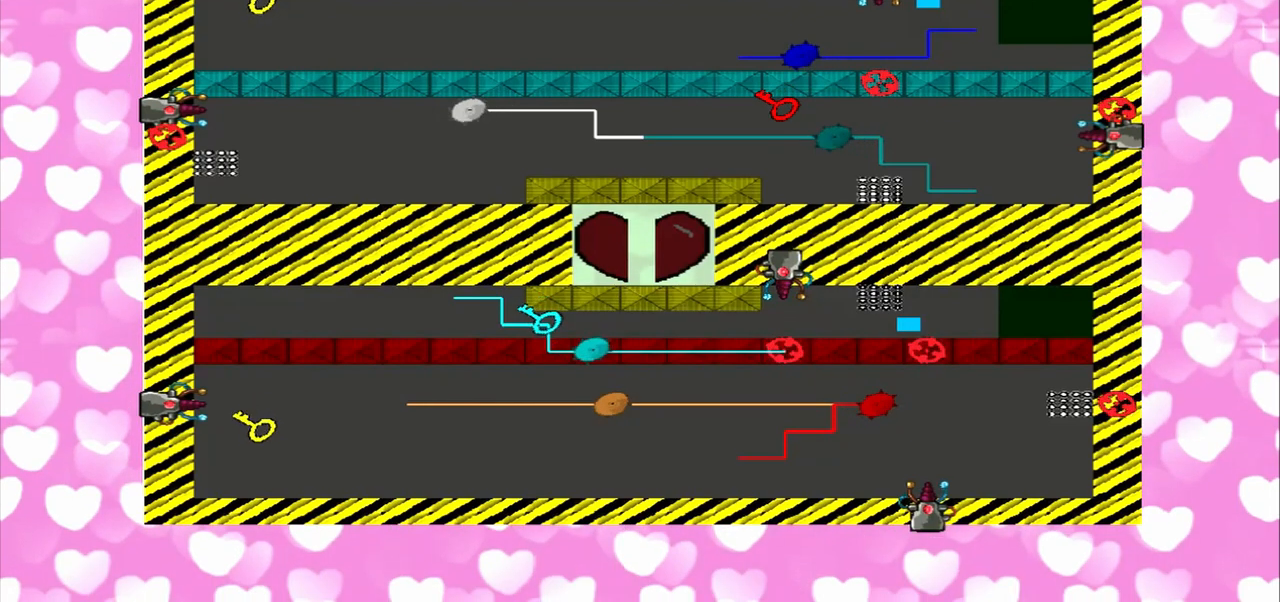
{"buttons": [], "left_stick": "center", "right_stick": "left", "events": [[458, "right_stick", "left"]]}
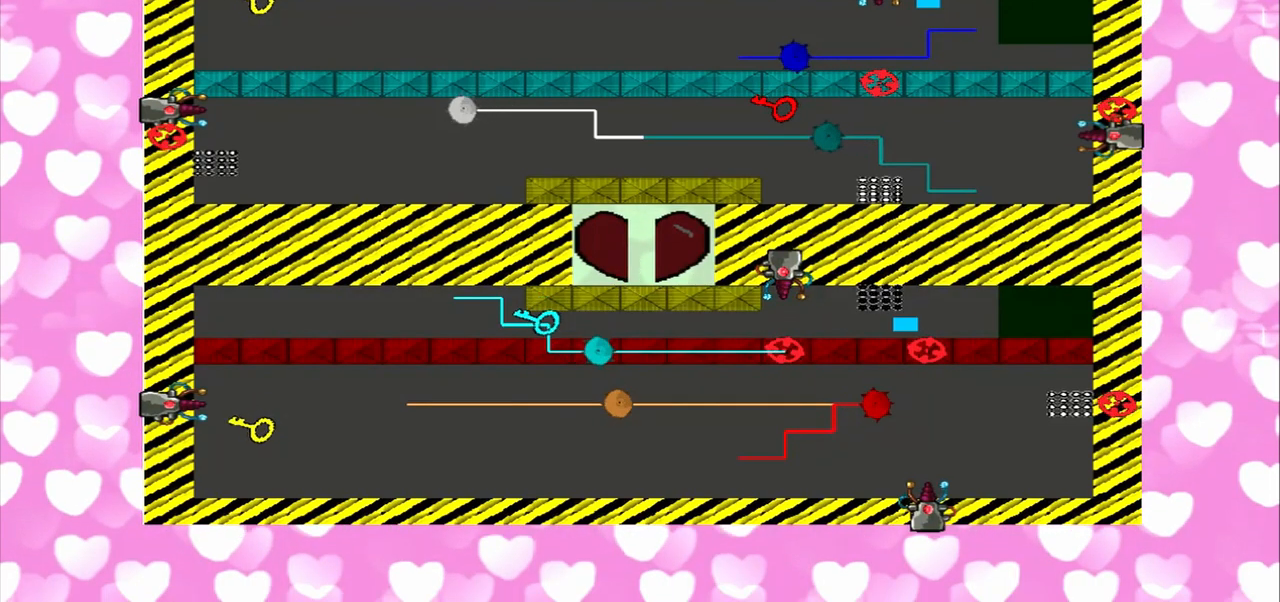
{"buttons": [], "left_stick": "center", "right_stick": "right", "events": [[500, "right_stick", "right"]]}
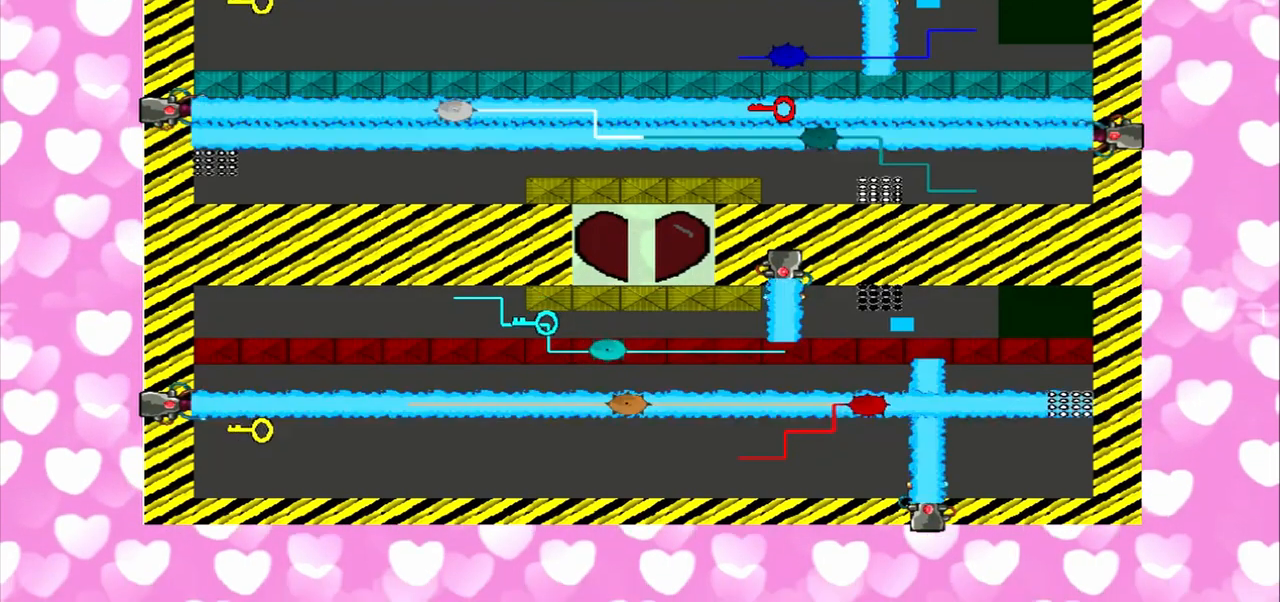
{"buttons": [], "left_stick": "center", "right_stick": "right", "events": []}
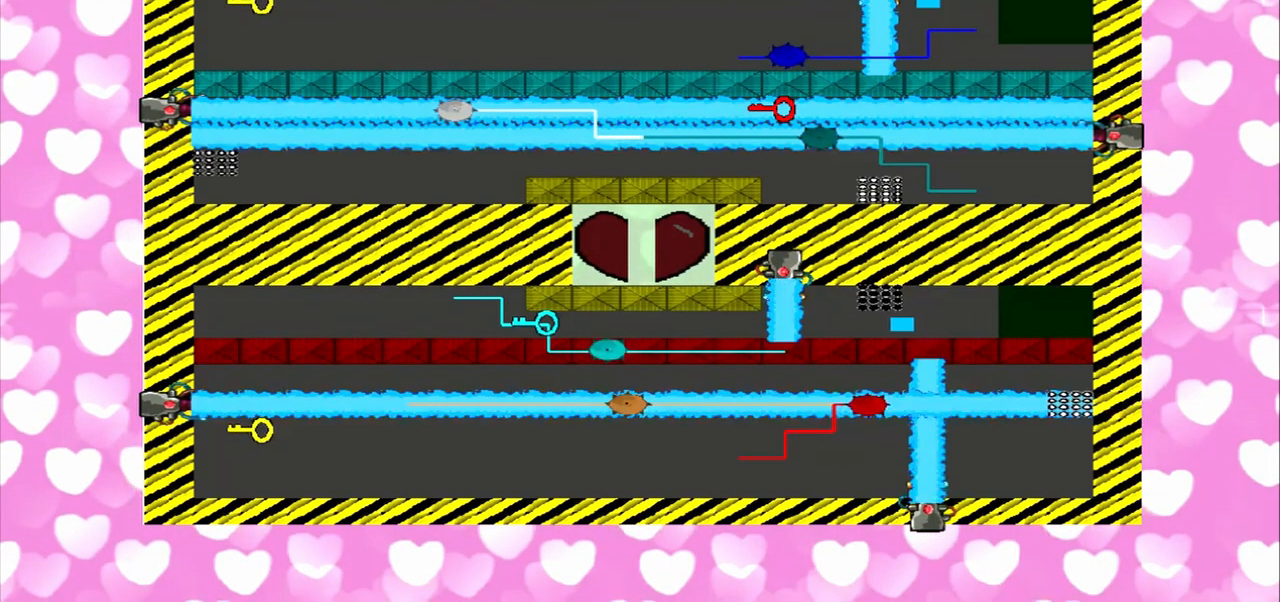
{"buttons": [], "left_stick": "center", "right_stick": "left", "events": [[250, "right_stick", "left"]]}
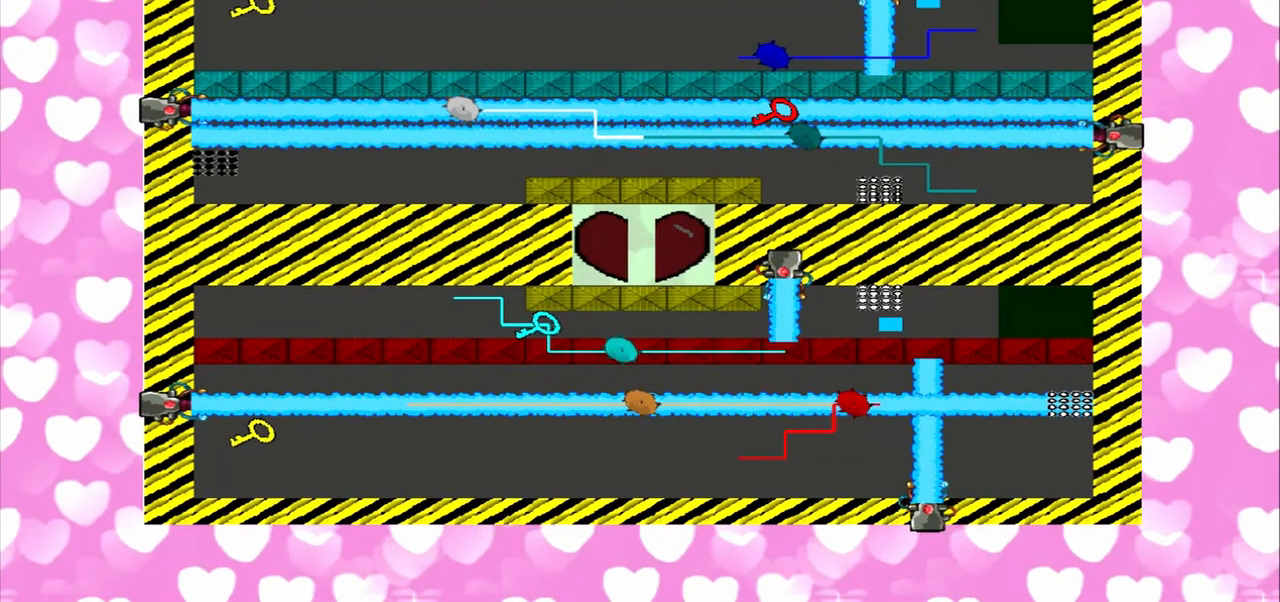
{"buttons": [], "left_stick": "center", "right_stick": "right", "events": [[83, "right_stick", "right"]]}
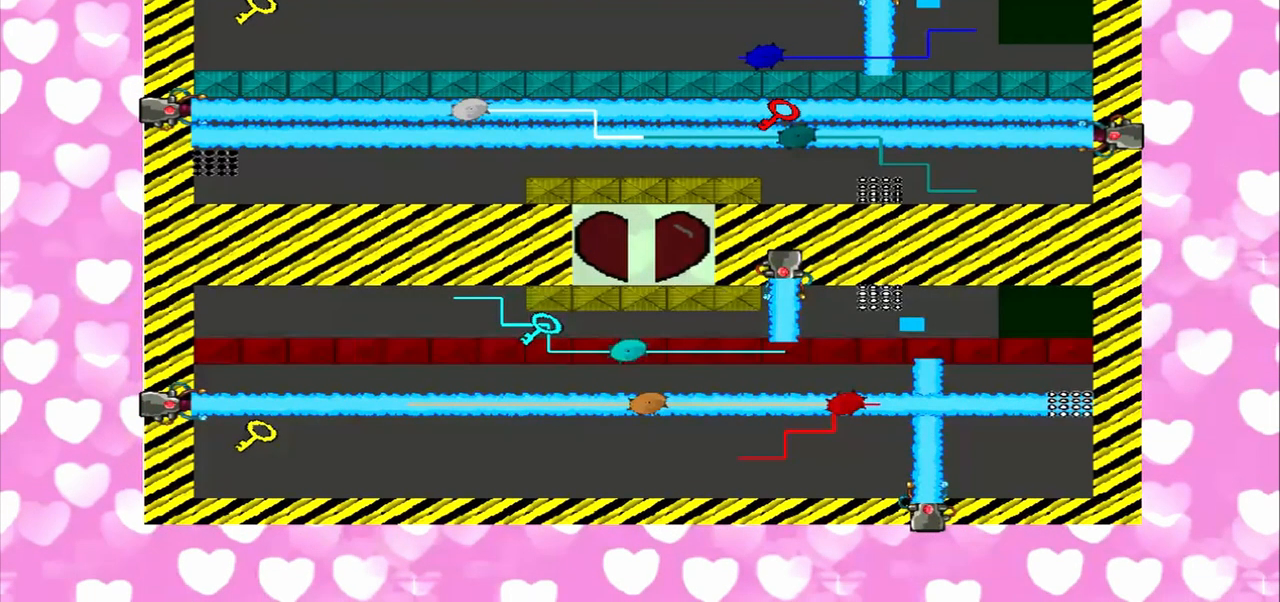
{"buttons": [], "left_stick": "center", "right_stick": "left", "events": [[292, "right_stick", "left"]]}
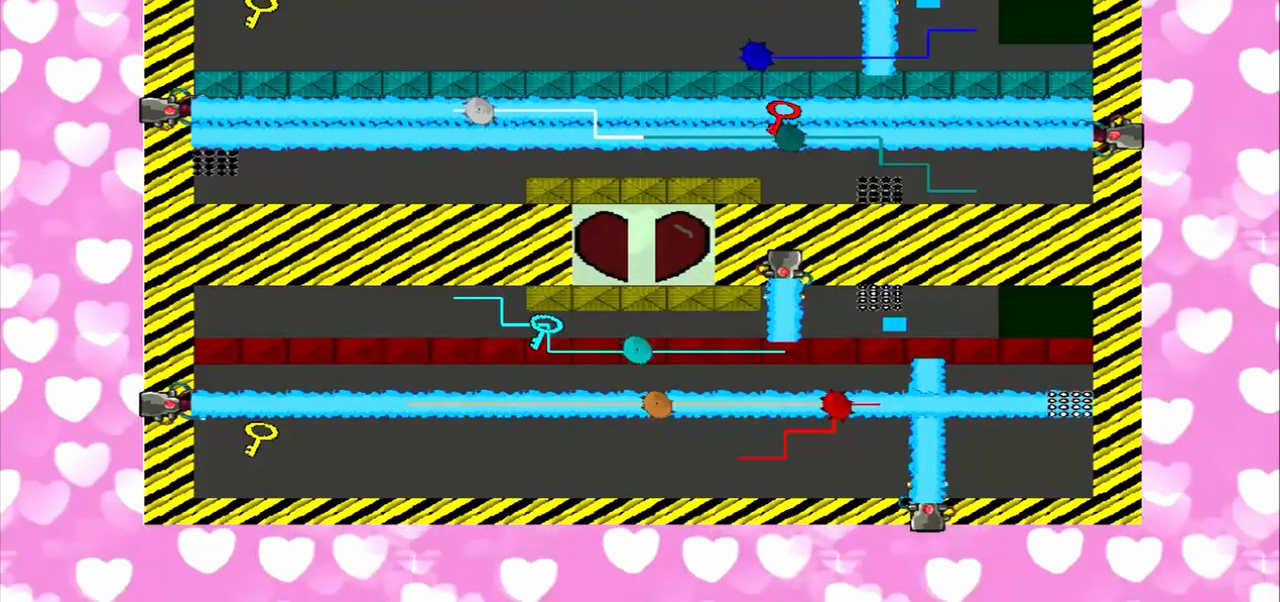
{"buttons": [], "left_stick": "center", "right_stick": "right", "events": [[333, "right_stick", "right"]]}
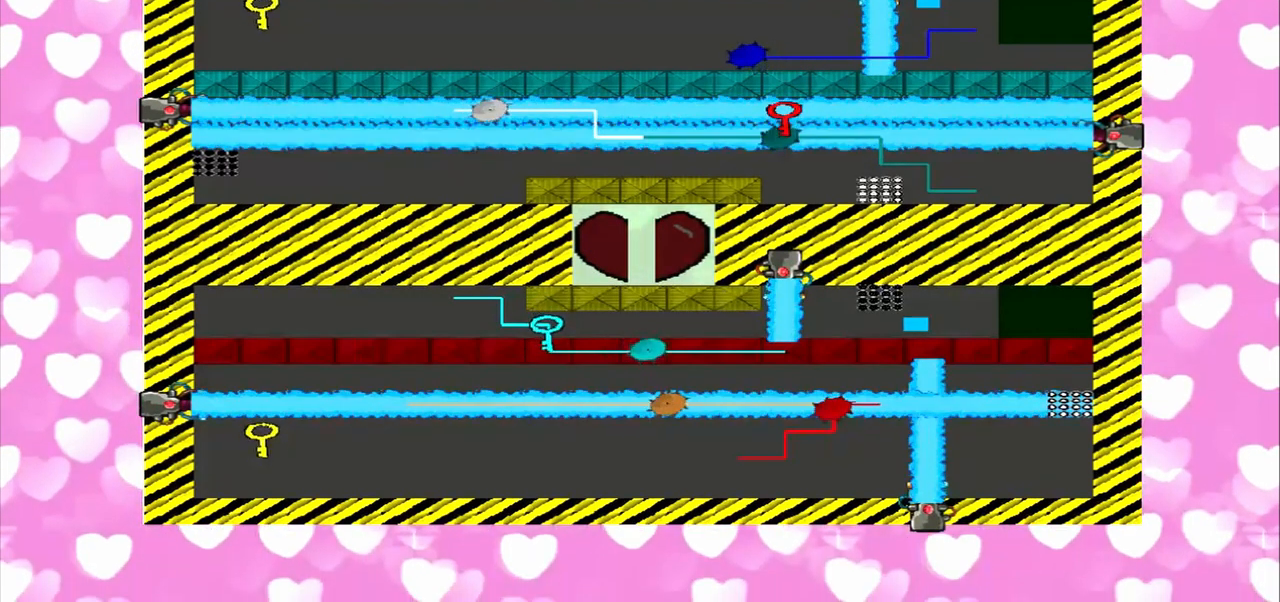
{"buttons": [], "left_stick": "center", "right_stick": "left", "events": [[83, "right_stick", "left"]]}
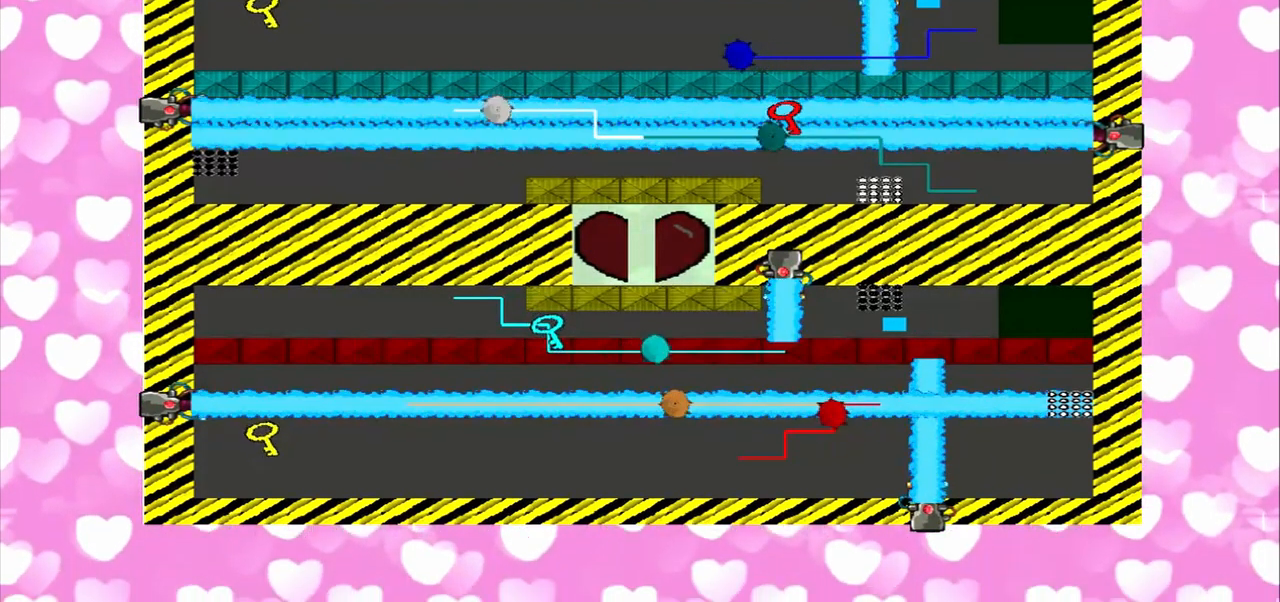
{"buttons": [], "left_stick": "center", "right_stick": "right", "events": [[167, "right_stick", "right"]]}